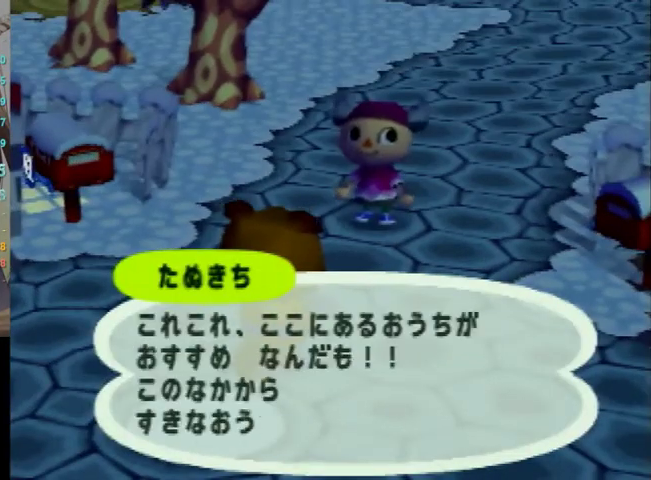
Gameplay with a controller (Nintendo layout); each line is a JSON object with the inputs held at the frame after it. "events" lists button and stick changes between this image and that frame as [ms after this image, input, new state], when the widget could be followed in between. Not read: L3 R3.
{"buttons": ["A", "B"], "left_stick": "center", "right_stick": "center", "events": [[33, "A", "down"], [100, "A", "up"], [100, "B", "down"], [133, "B", "up"], [167, "A", "down"], [233, "A", "up"], [233, "B", "down"], [267, "B", "up"], [333, "A", "down"], [367, "B", "down"], [400, "A", "up"], [467, "A", "down"]]}
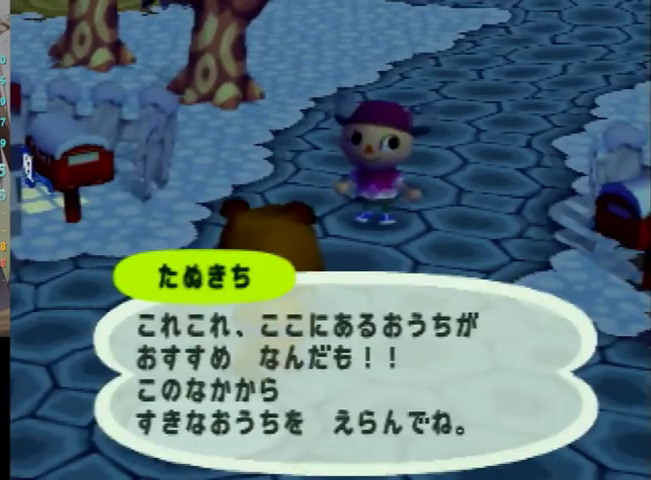
{"buttons": ["A", "B"], "left_stick": "center", "right_stick": "center", "events": [[33, "A", "up"], [67, "B", "up"], [133, "A", "down"], [167, "B", "down"], [200, "A", "up"], [233, "B", "up"], [267, "A", "down"], [333, "B", "down"], [367, "A", "up"], [433, "A", "down"], [433, "B", "up"], [500, "B", "down"]]}
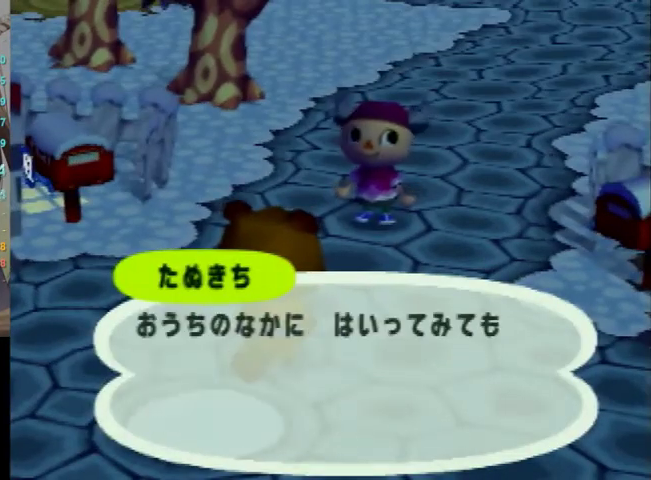
{"buttons": ["A"], "left_stick": "center", "right_stick": "center", "events": [[33, "A", "up"], [33, "B", "up"], [67, "A", "down"], [133, "A", "up"], [133, "B", "down"], [167, "B", "up"], [200, "A", "down"], [267, "B", "down"], [300, "A", "up"], [333, "B", "up"], [367, "A", "down"], [400, "B", "down"], [433, "A", "up"], [433, "B", "up"], [467, "A", "down"]]}
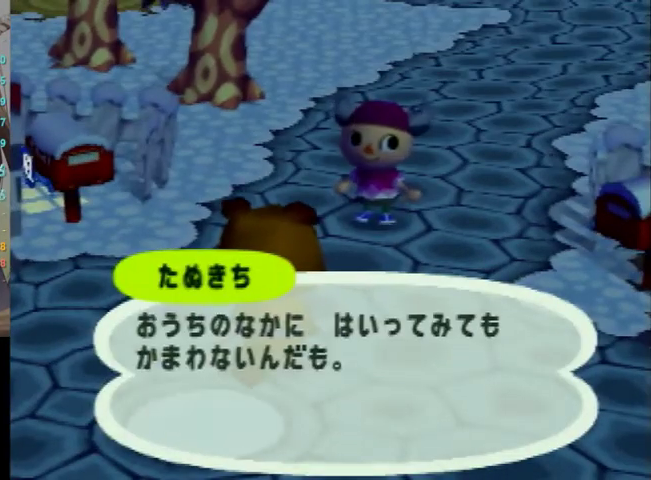
{"buttons": [], "left_stick": "center", "right_stick": "center", "events": [[33, "B", "down"], [100, "B", "up"], [167, "B", "down"], [233, "B", "up"], [333, "A", "up"], [333, "B", "down"], [367, "B", "up"], [433, "A", "down"], [500, "A", "up"]]}
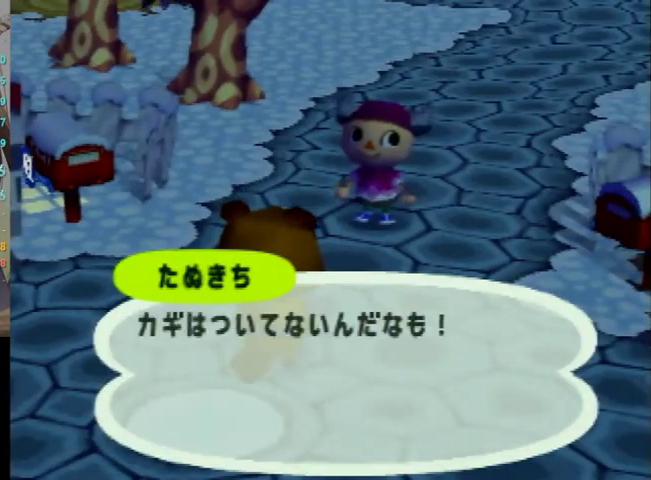
{"buttons": ["L1"], "left_stick": "down-left", "right_stick": "center", "events": [[67, "A", "down"], [67, "B", "down"], [167, "A", "up"], [167, "B", "up"], [200, "L1", "down"], [267, "A", "down"], [267, "B", "down"], [300, "left_stick", "down-left"], [367, "A", "up"], [367, "B", "up"], [433, "B", "down"], [500, "B", "up"]]}
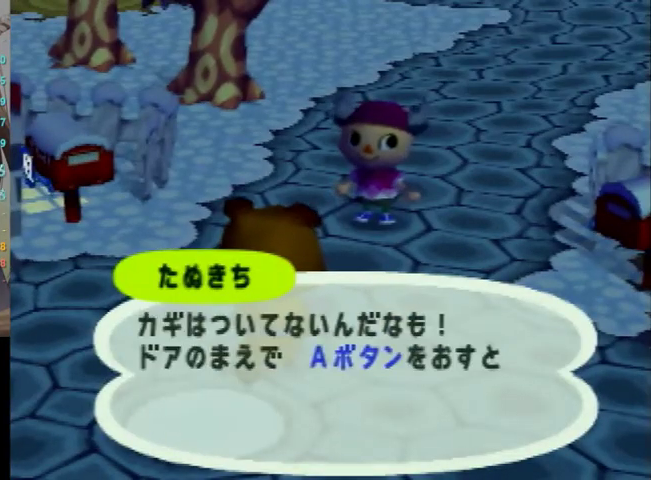
{"buttons": ["L1"], "left_stick": "down-left", "right_stick": "center", "events": [[100, "B", "down"], [167, "B", "up"], [267, "B", "down"], [333, "B", "up"], [400, "B", "down"], [467, "B", "up"]]}
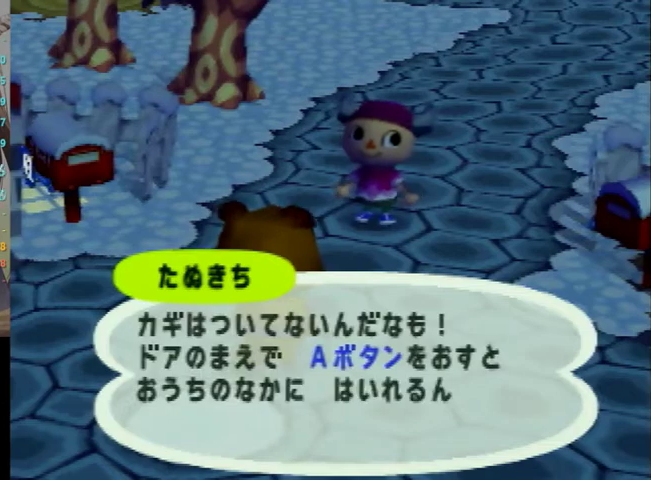
{"buttons": ["L1"], "left_stick": "down-left", "right_stick": "center", "events": [[33, "B", "down"], [133, "B", "up"], [200, "B", "down"], [267, "B", "up"], [367, "B", "down"], [467, "B", "up"]]}
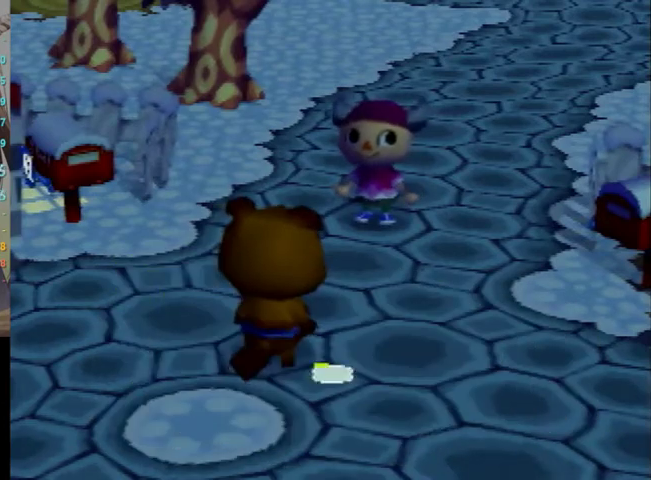
{"buttons": ["L1"], "left_stick": "down-left", "right_stick": "center", "events": []}
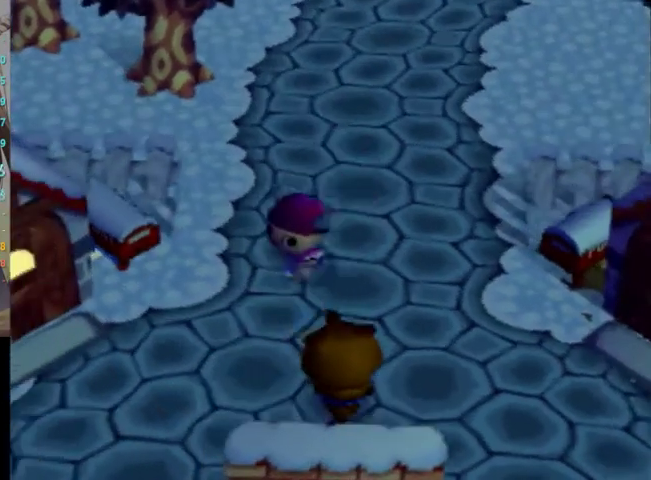
{"buttons": ["L1"], "left_stick": "up-left", "right_stick": "center", "events": [[200, "left_stick", "left"], [400, "left_stick", "up-left"]]}
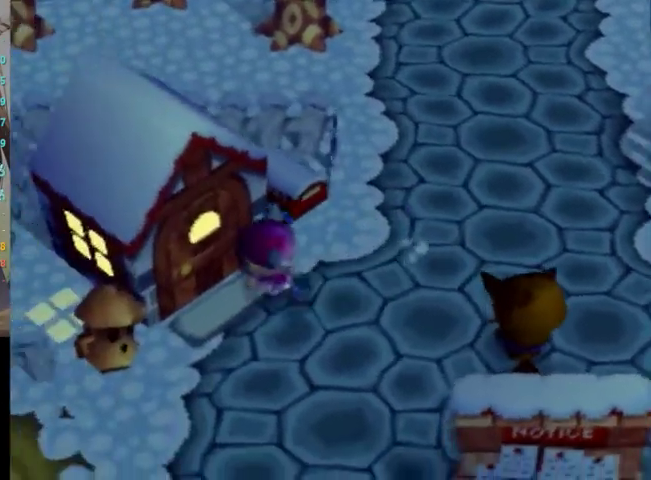
{"buttons": ["L1"], "left_stick": "up-left", "right_stick": "center", "events": [[33, "A", "down"], [133, "A", "up"], [233, "A", "down"], [300, "A", "up"], [400, "A", "down"], [467, "A", "up"]]}
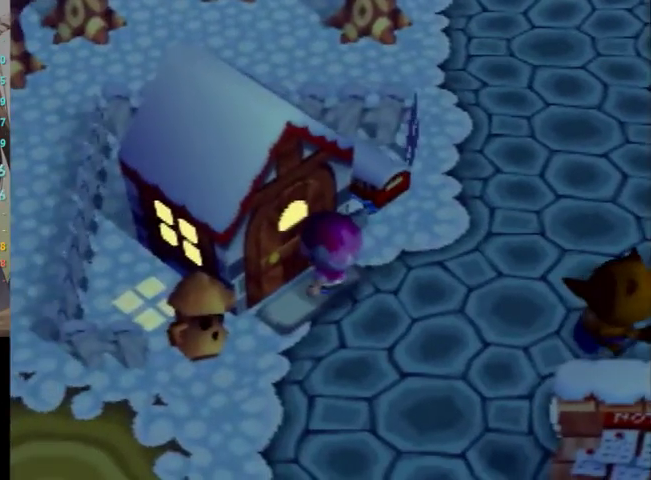
{"buttons": ["A", "L1"], "left_stick": "center", "right_stick": "center", "events": [[67, "A", "down"], [167, "A", "up"], [267, "A", "down"], [367, "A", "up"], [500, "A", "down"], [500, "left_stick", "center"]]}
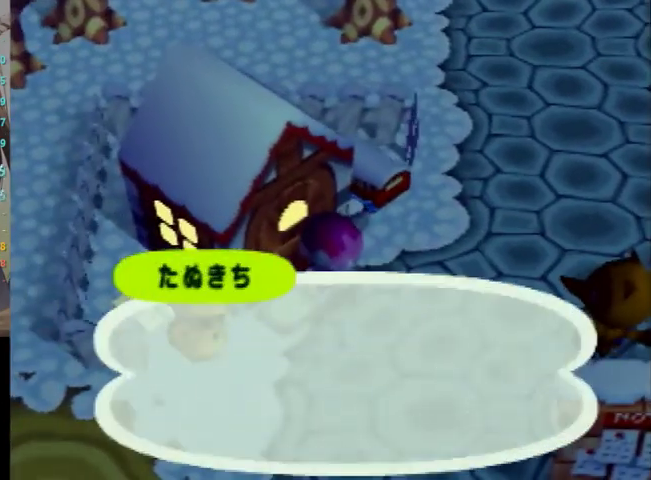
{"buttons": ["A"], "left_stick": "center", "right_stick": "center", "events": [[33, "L1", "up"], [200, "A", "up"], [200, "B", "down"], [267, "B", "up"], [300, "A", "down"], [400, "A", "up"], [400, "B", "down"], [467, "A", "down"], [467, "B", "up"]]}
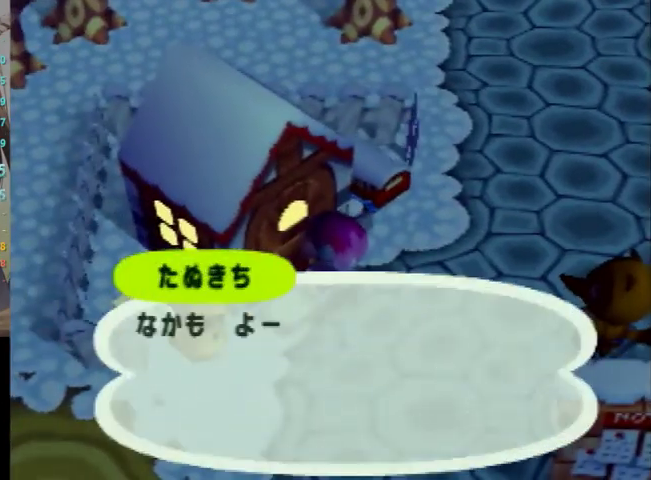
{"buttons": ["A"], "left_stick": "center", "right_stick": "center", "events": [[33, "A", "up"], [33, "B", "down"], [100, "A", "down"], [100, "B", "up"], [133, "A", "up"], [133, "B", "down"], [200, "A", "down"], [200, "B", "up"], [267, "B", "down"], [300, "A", "up"], [333, "B", "up"], [367, "A", "down"], [433, "A", "up"], [433, "B", "down"], [467, "A", "down"], [467, "B", "up"]]}
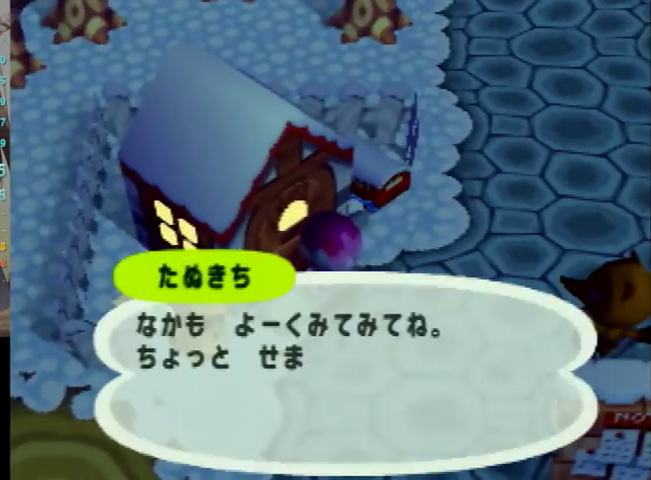
{"buttons": ["B"], "left_stick": "center", "right_stick": "center", "events": [[33, "A", "up"], [67, "B", "down"], [133, "A", "down"], [133, "B", "up"], [200, "B", "down"], [233, "A", "up"], [267, "B", "up"], [300, "A", "down"], [367, "A", "up"], [367, "B", "down"], [433, "B", "up"], [467, "A", "down"], [500, "A", "up"], [500, "B", "down"]]}
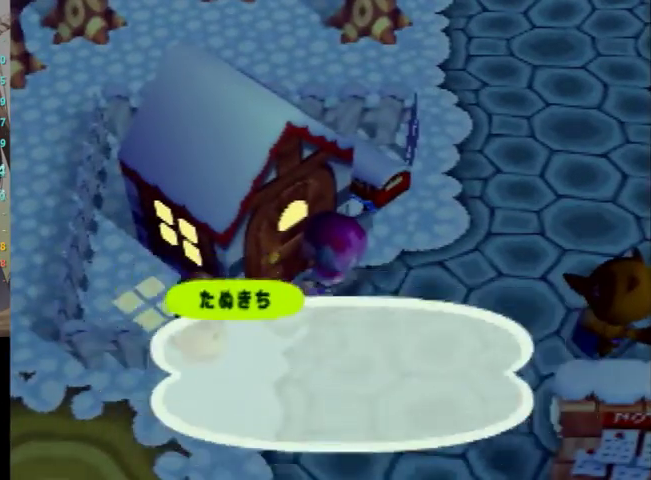
{"buttons": [], "left_stick": "center", "right_stick": "center", "events": [[67, "B", "up"], [100, "A", "down"], [200, "A", "up"]]}
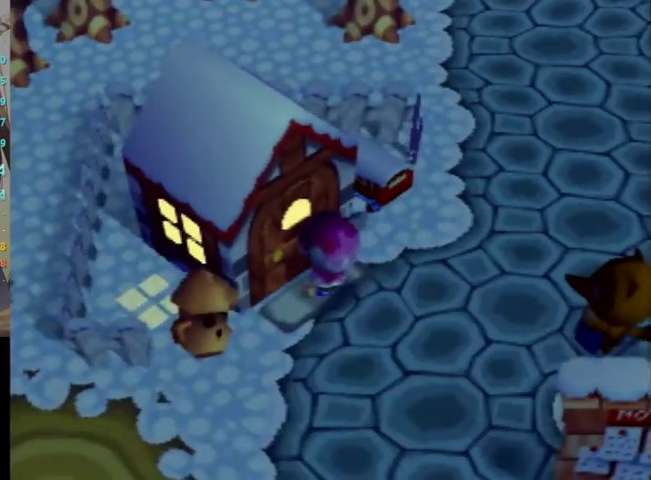
{"buttons": [], "left_stick": "center", "right_stick": "center", "events": []}
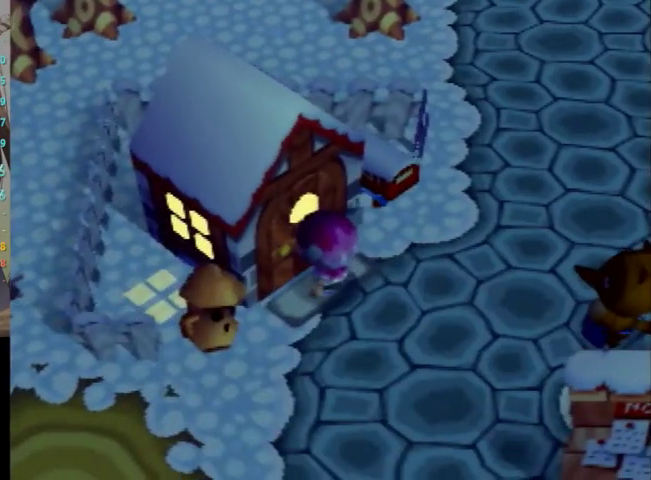
{"buttons": ["L1"], "left_stick": "center", "right_stick": "center", "events": [[333, "L1", "down"]]}
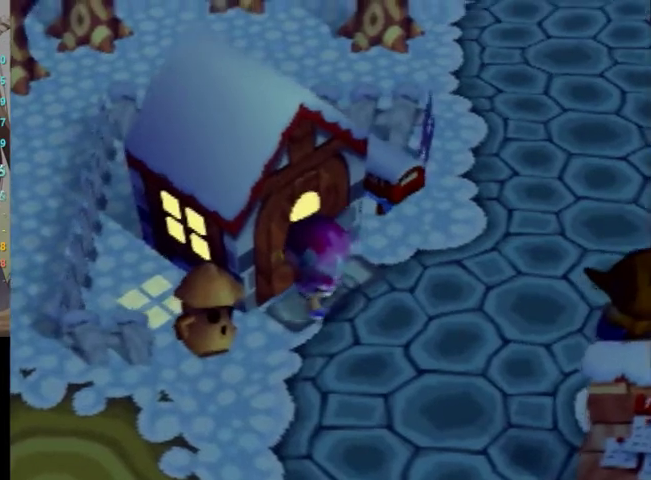
{"buttons": ["L1"], "left_stick": "center", "right_stick": "center", "events": []}
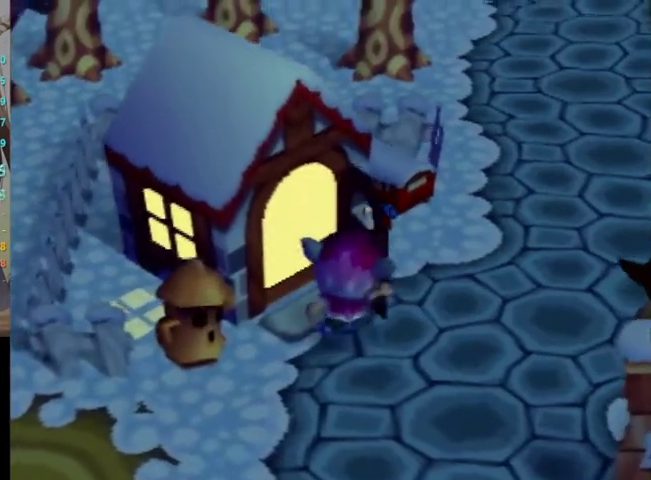
{"buttons": ["L1"], "left_stick": "center", "right_stick": "center", "events": []}
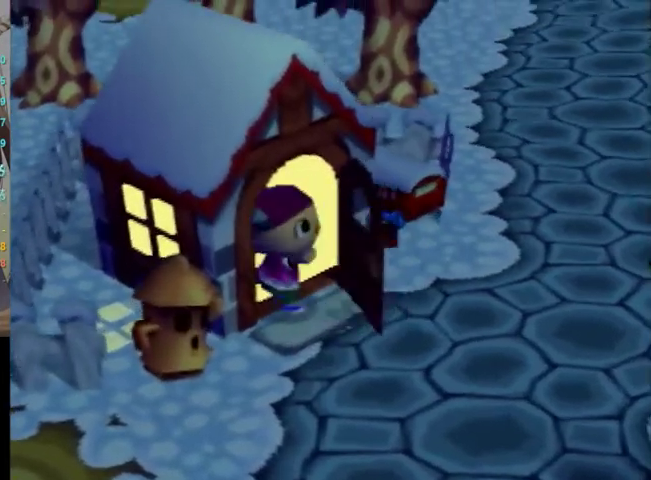
{"buttons": ["L1"], "left_stick": "down", "right_stick": "center", "events": [[33, "left_stick", "down"]]}
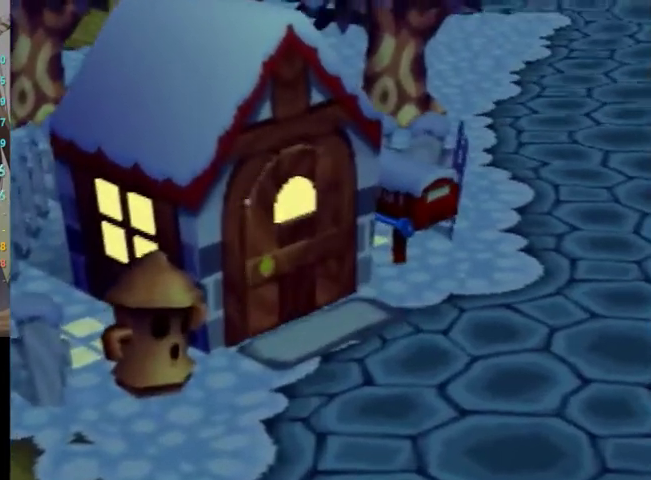
{"buttons": ["L1"], "left_stick": "down", "right_stick": "center", "events": []}
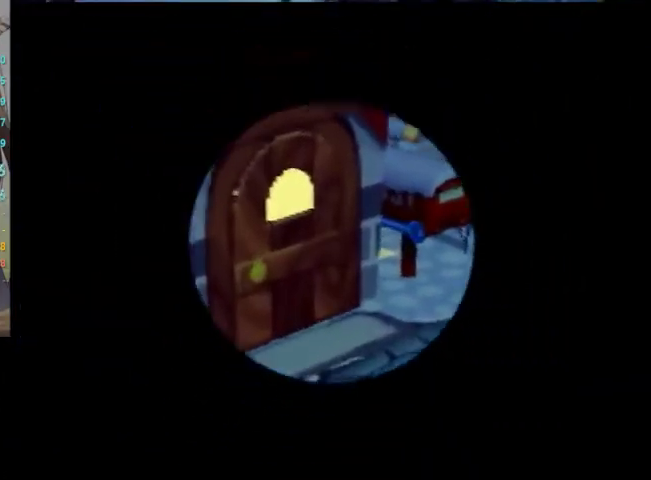
{"buttons": ["L1"], "left_stick": "down", "right_stick": "center", "events": []}
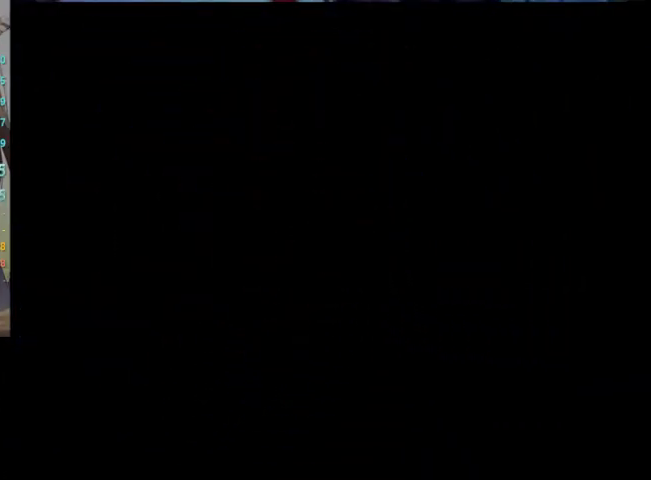
{"buttons": ["L1"], "left_stick": "down", "right_stick": "center", "events": []}
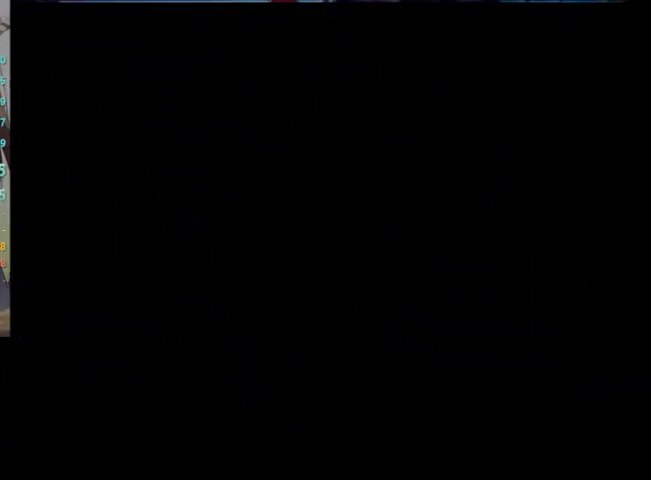
{"buttons": ["L1"], "left_stick": "down", "right_stick": "center", "events": []}
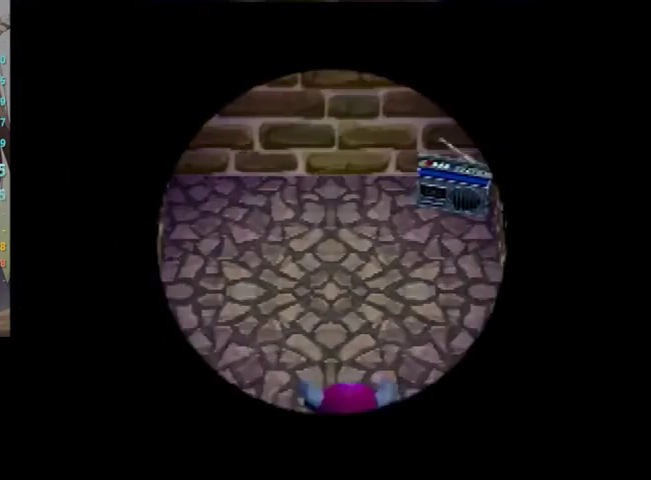
{"buttons": ["L1"], "left_stick": "down", "right_stick": "center", "events": []}
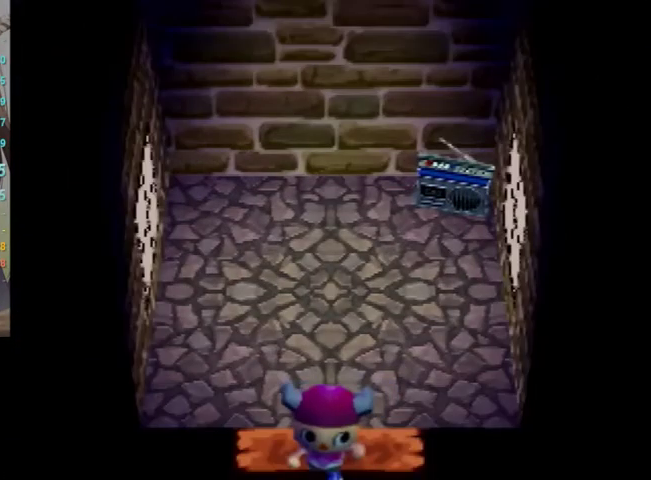
{"buttons": ["L1"], "left_stick": "down", "right_stick": "center", "events": []}
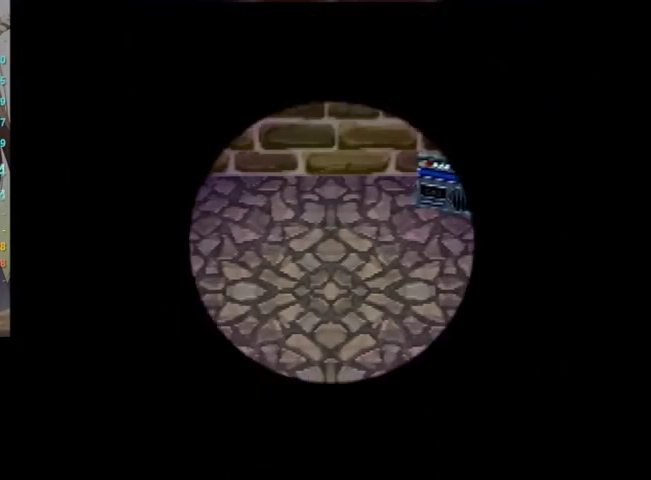
{"buttons": ["L1"], "left_stick": "down-right", "right_stick": "center", "events": [[267, "left_stick", "down-right"]]}
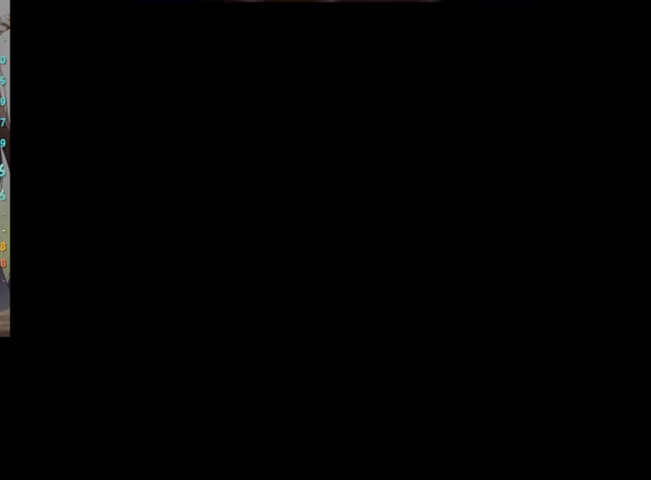
{"buttons": ["L1"], "left_stick": "center", "right_stick": "center", "events": [[100, "left_stick", "center"]]}
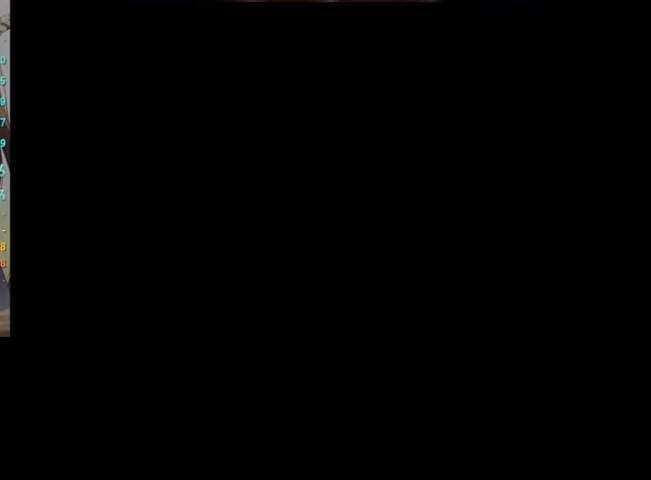
{"buttons": ["L1"], "left_stick": "center", "right_stick": "center", "events": []}
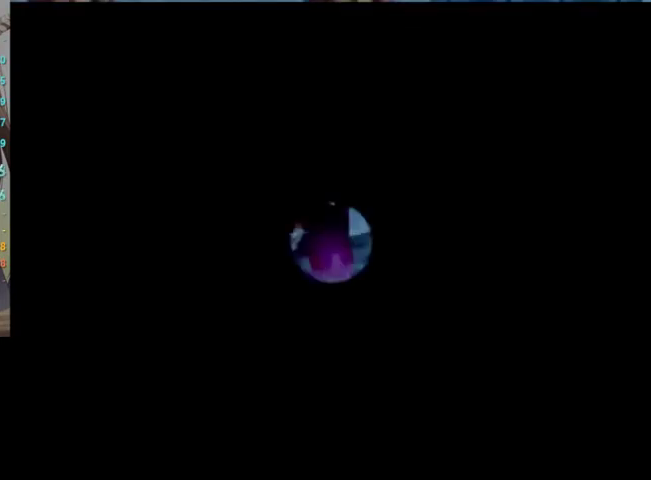
{"buttons": ["L1"], "left_stick": "center", "right_stick": "center", "events": []}
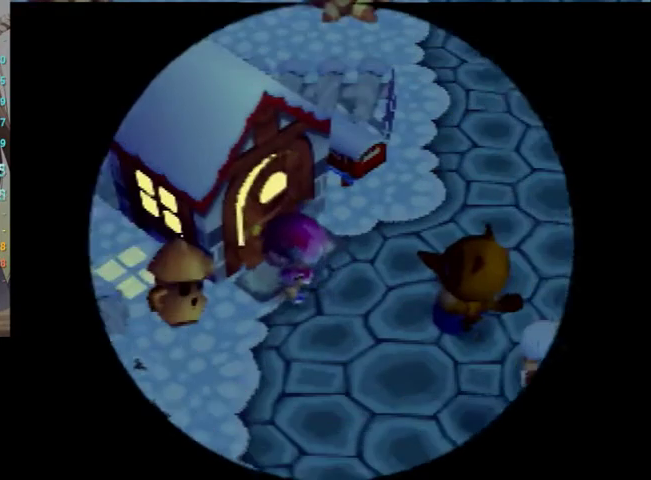
{"buttons": ["A"], "left_stick": "center", "right_stick": "center", "events": [[100, "A", "down"], [100, "B", "down"], [200, "L1", "up"], [300, "A", "up"], [333, "B", "up"], [367, "A", "down"], [467, "A", "up"], [467, "B", "down"], [500, "A", "down"], [500, "B", "up"]]}